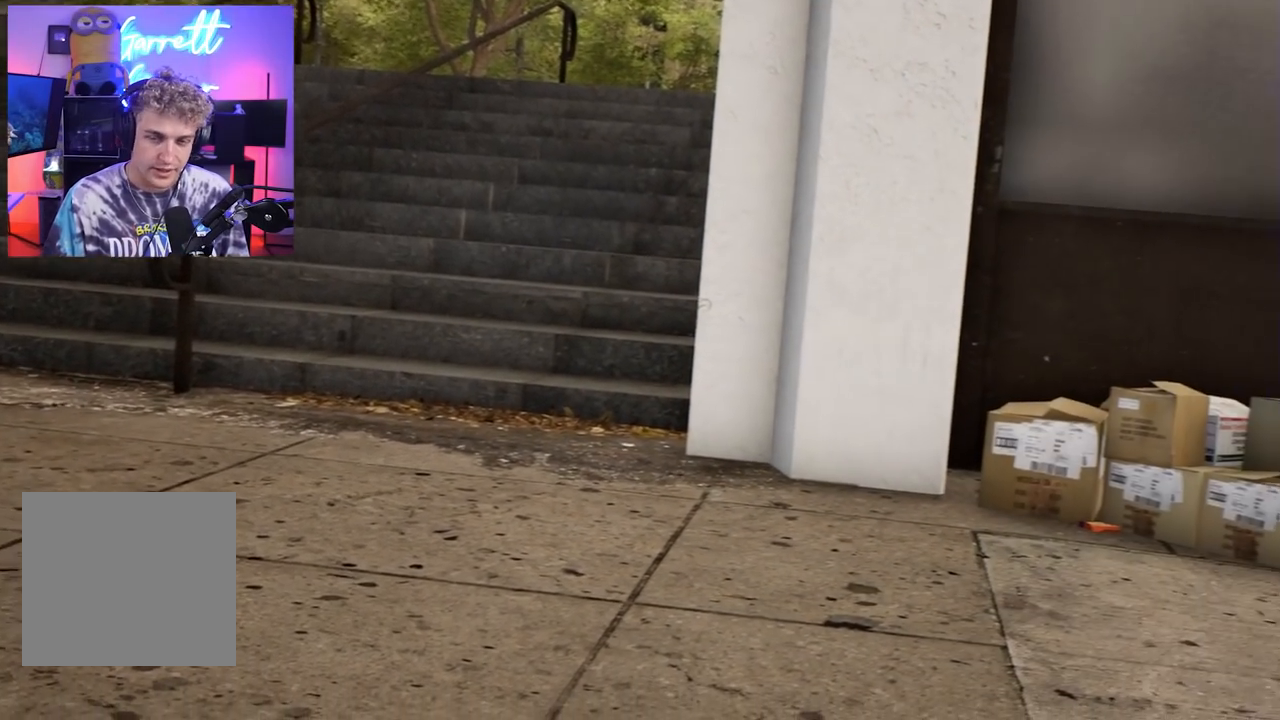
Gameplay with a controller (Xbox layout); each line is a JSON object with the inputs held at the frame after it. "events" lists button and stick changes between this image and that frame as [ms after this image, input, new state], when the widget could be followed in between.
{"buttons": [], "left_stick": "center", "right_stick": "center", "events": [[400, "A", "down"], [467, "A", "up"]]}
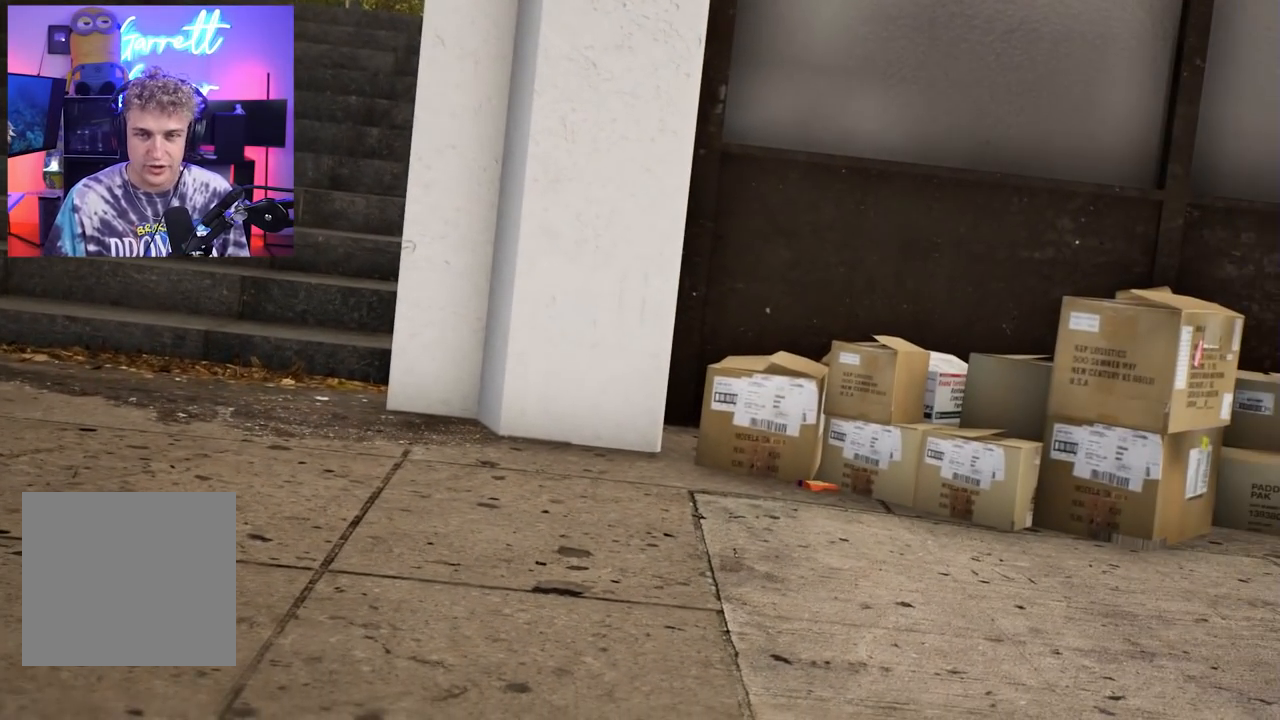
{"buttons": [], "left_stick": "center", "right_stick": "center", "events": []}
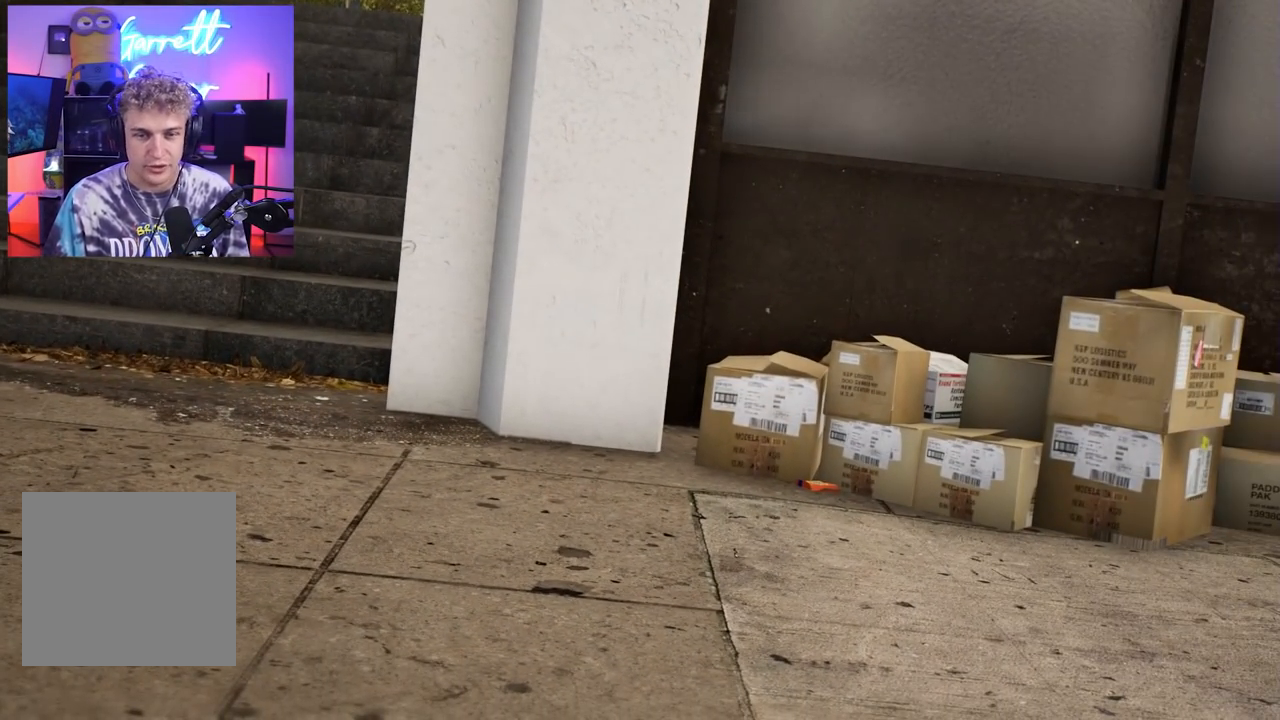
{"buttons": [], "left_stick": "center", "right_stick": "center", "events": [[350, "Y", "down"], [450, "Y", "up"]]}
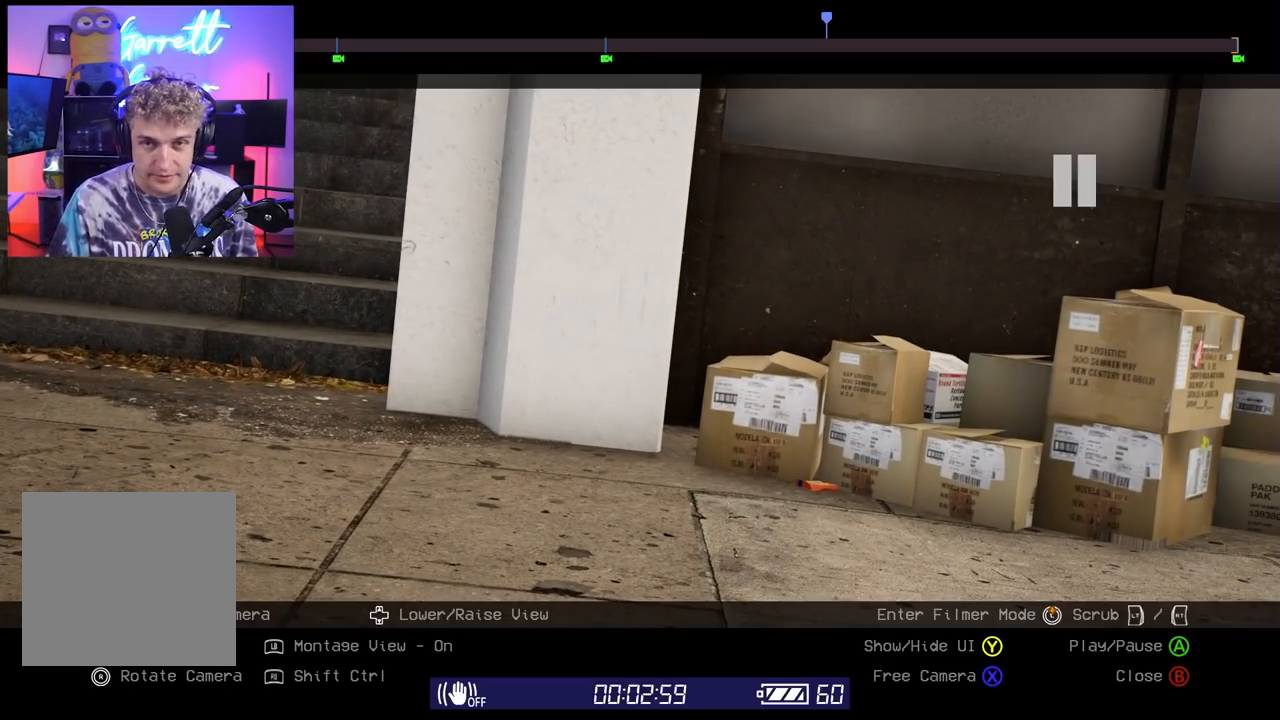
{"buttons": ["R2"], "left_stick": "center", "right_stick": "center", "events": [[100, "R2", "down"]]}
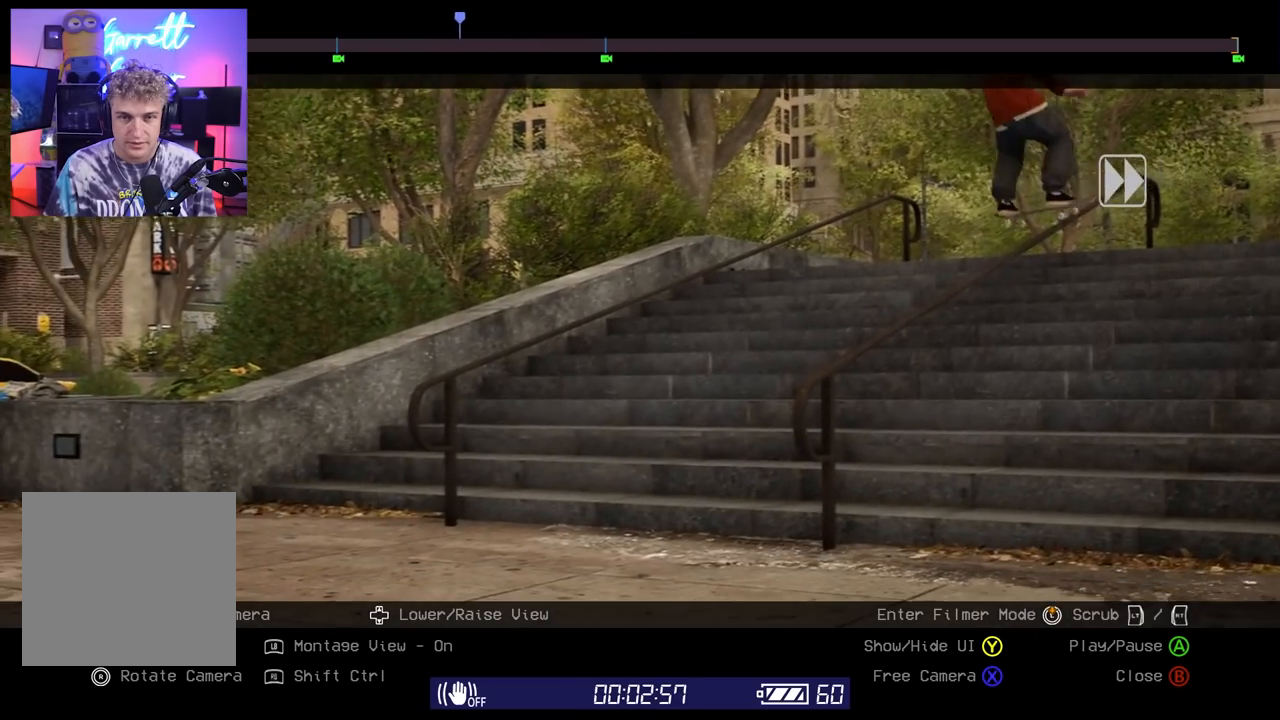
{"buttons": ["R2"], "left_stick": "center", "right_stick": "center", "events": []}
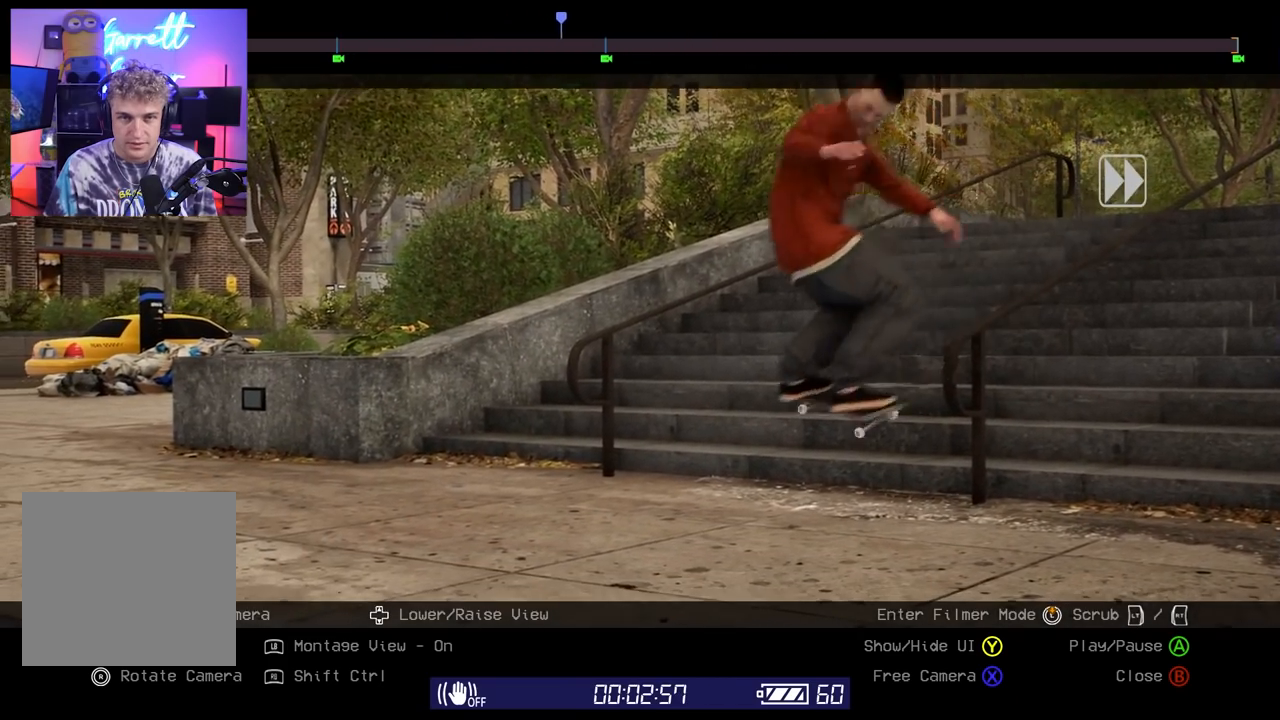
{"buttons": ["R2"], "left_stick": "center", "right_stick": "center", "events": []}
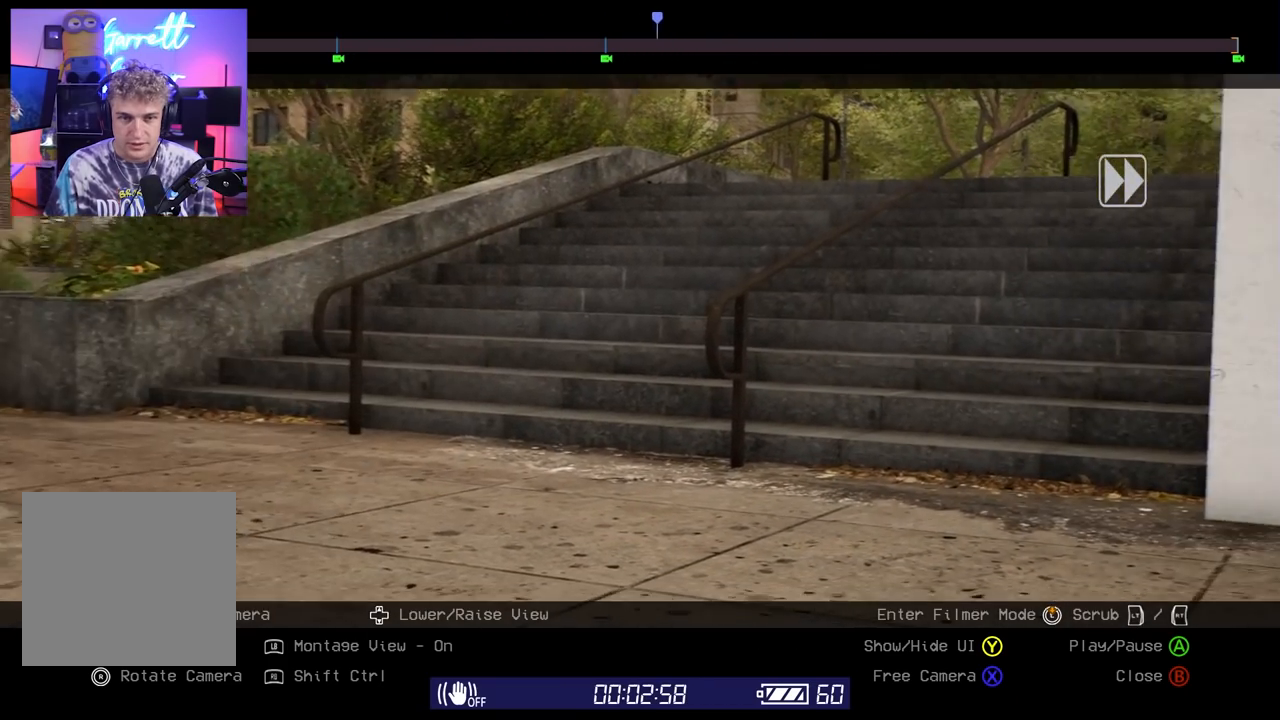
{"buttons": ["R2"], "left_stick": "center", "right_stick": "center", "events": []}
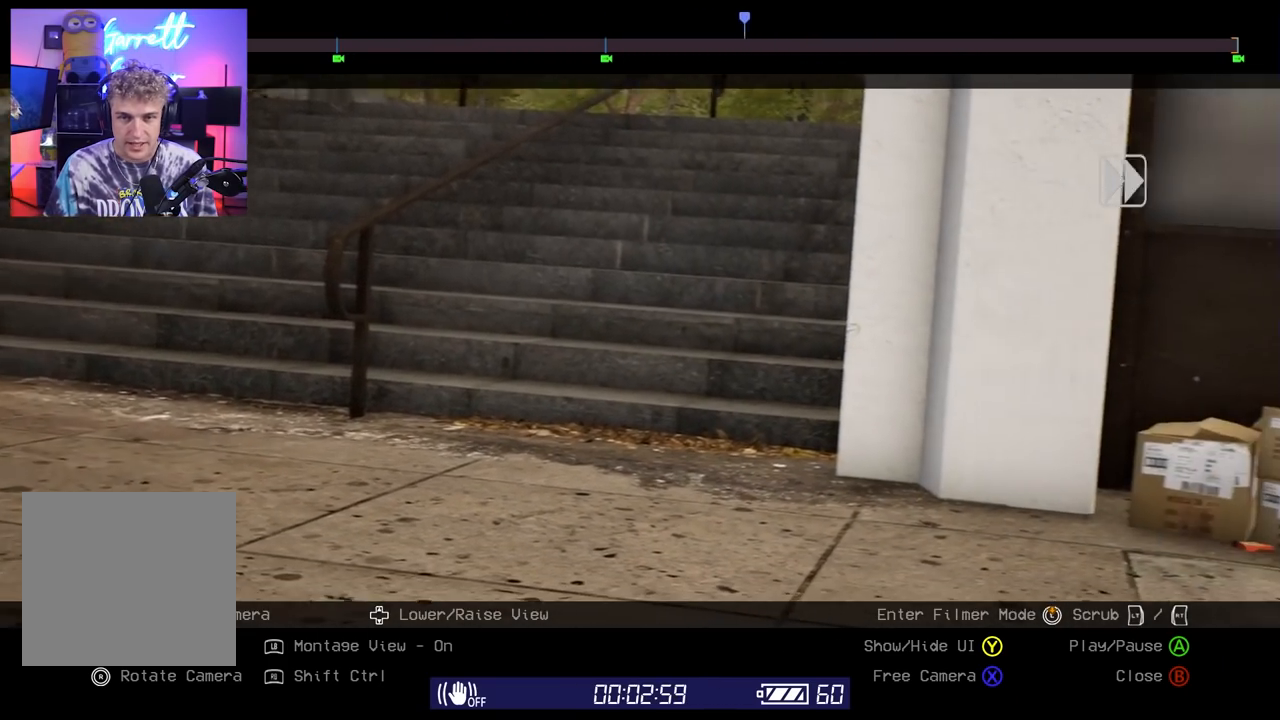
{"buttons": ["R2"], "left_stick": "center", "right_stick": "center", "events": []}
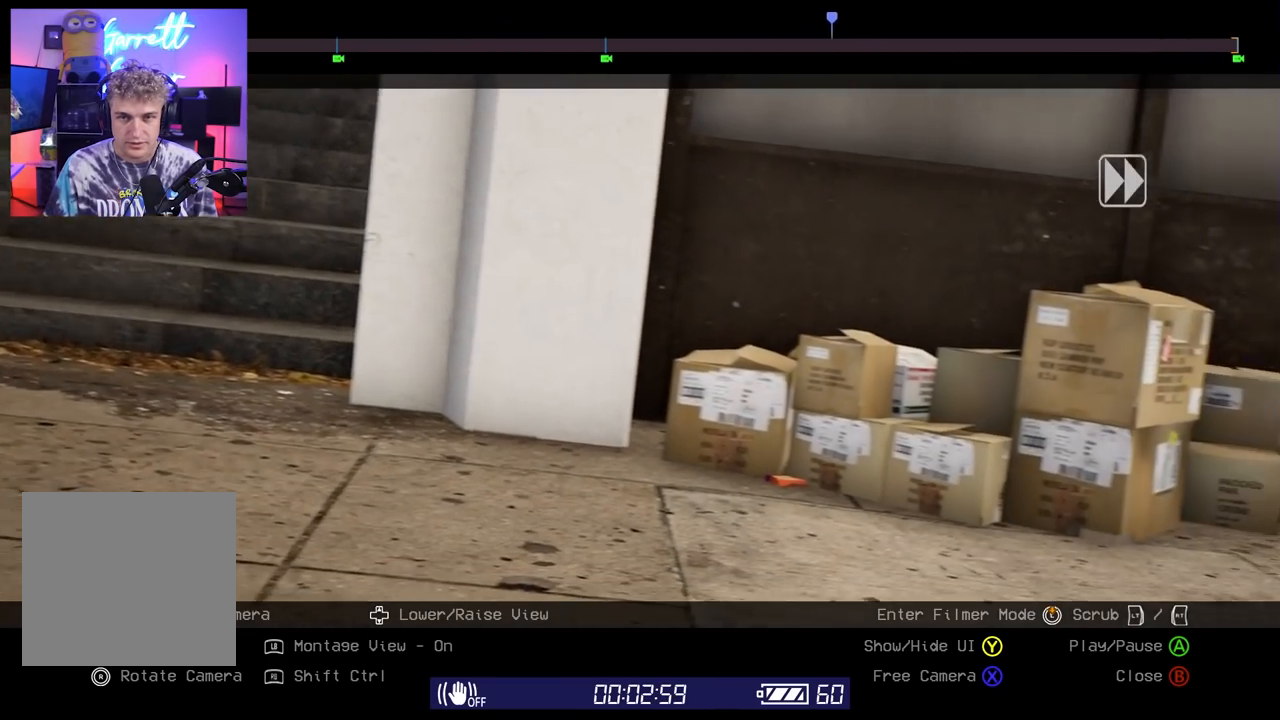
{"buttons": [], "left_stick": "center", "right_stick": "center", "events": [[217, "R2", "up"]]}
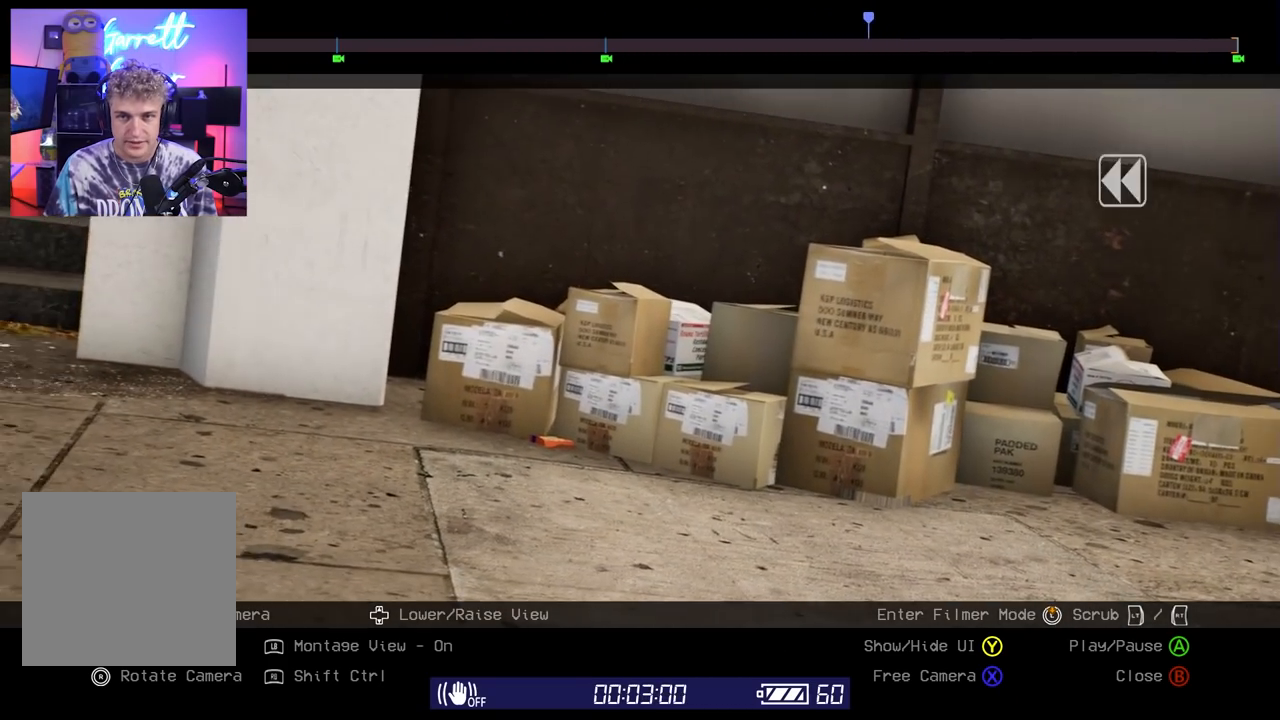
{"buttons": [], "left_stick": "center", "right_stick": "center", "events": []}
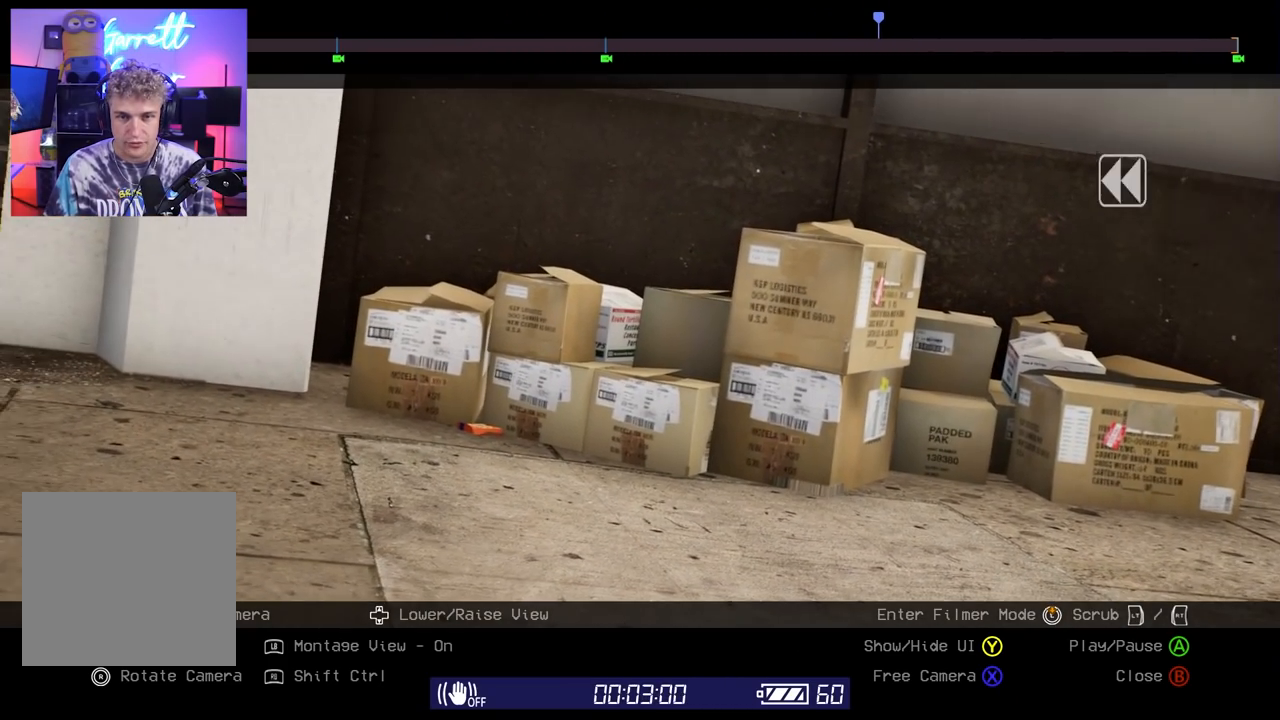
{"buttons": [], "left_stick": "center", "right_stick": "center", "events": []}
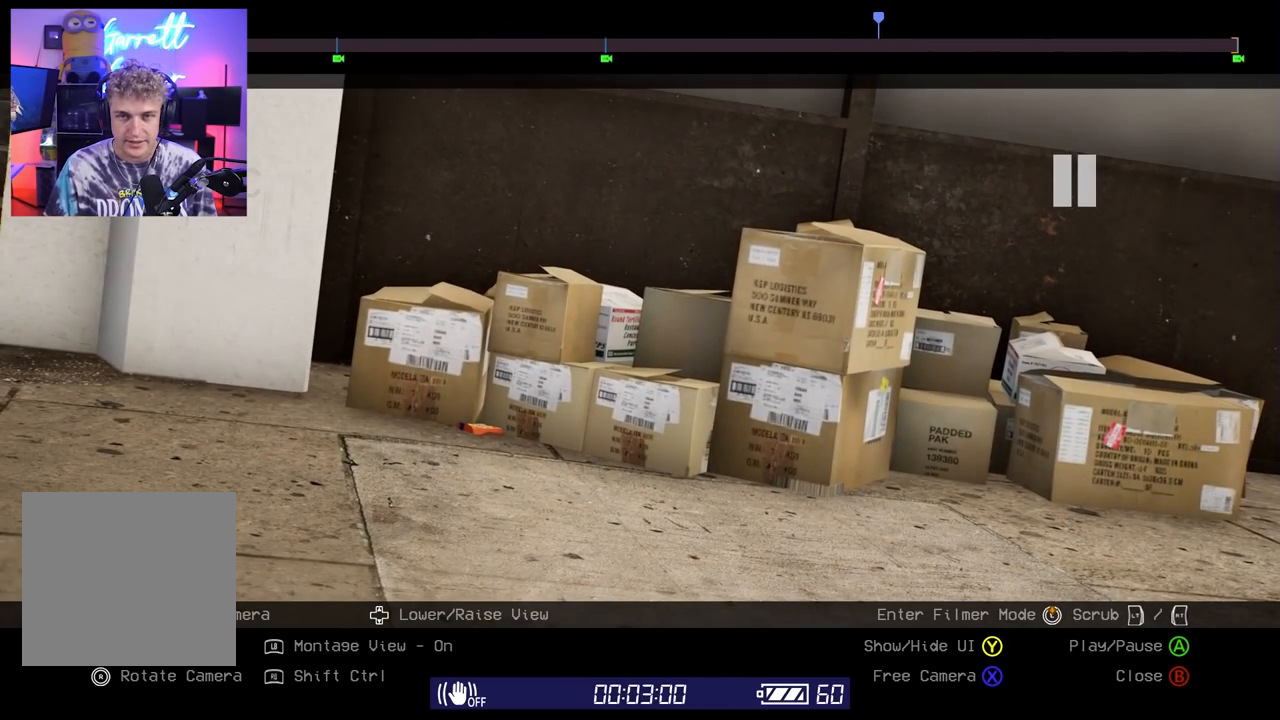
{"buttons": [], "left_stick": "center", "right_stick": "left", "events": [[300, "right_stick", "down-left"], [450, "right_stick", "left"]]}
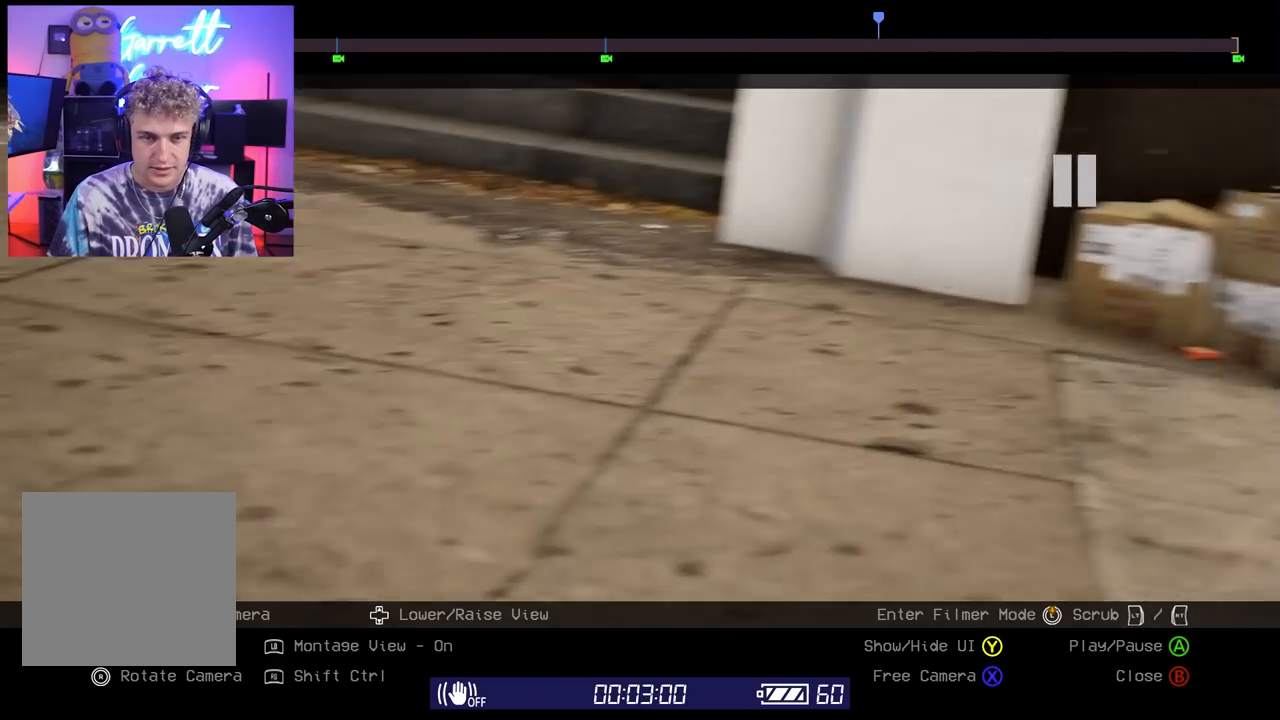
{"buttons": [], "left_stick": "center", "right_stick": "left", "events": []}
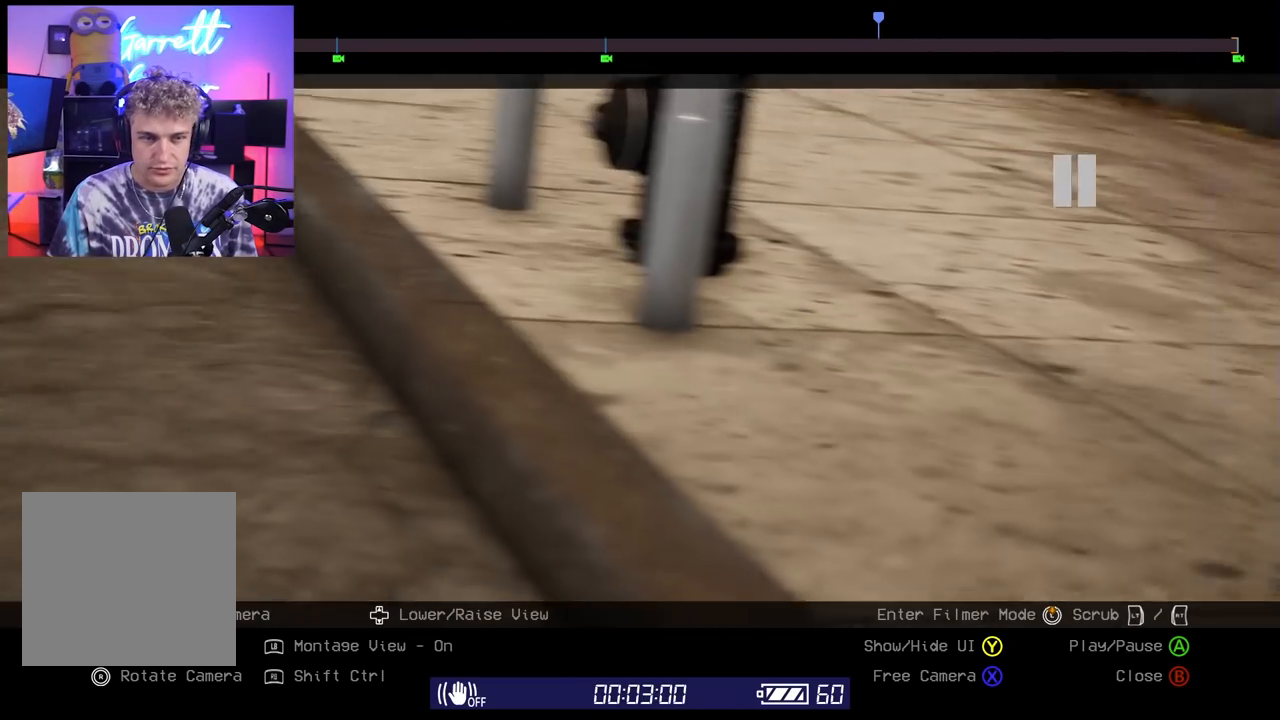
{"buttons": [], "left_stick": "center", "right_stick": "left", "events": []}
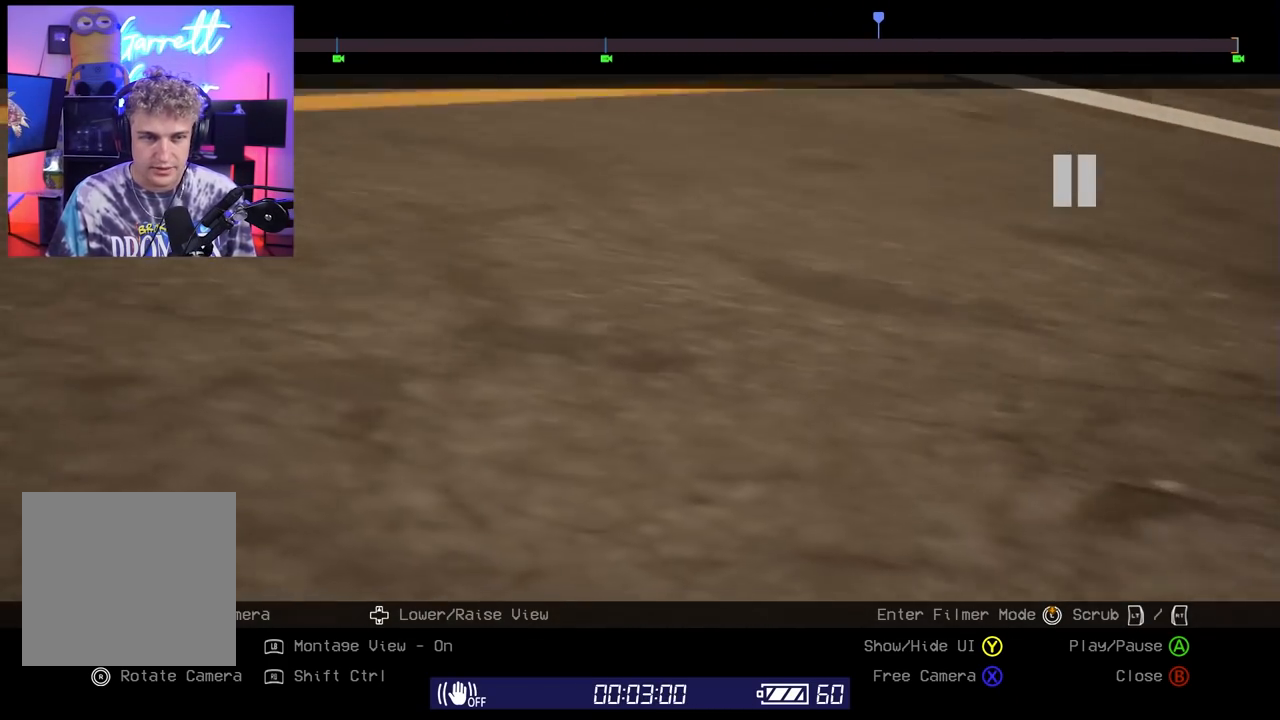
{"buttons": [], "left_stick": "center", "right_stick": "left", "events": []}
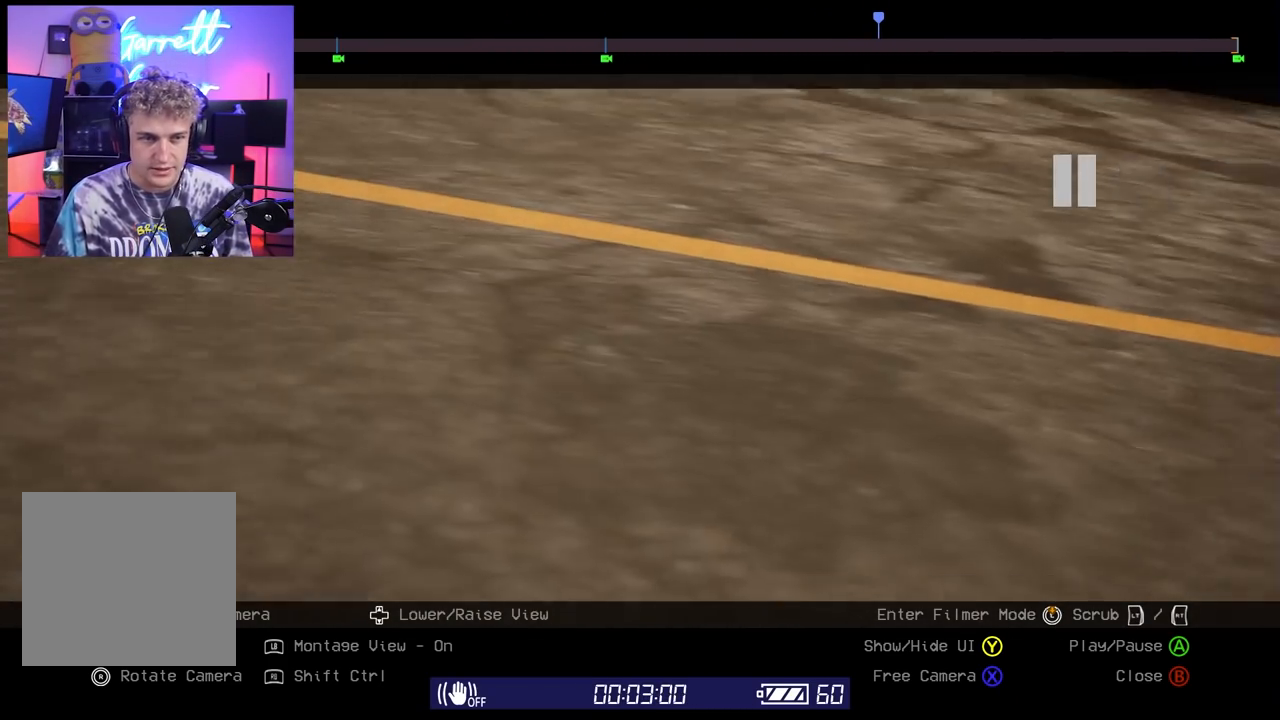
{"buttons": [], "left_stick": "center", "right_stick": "center", "events": [[483, "right_stick", "center"]]}
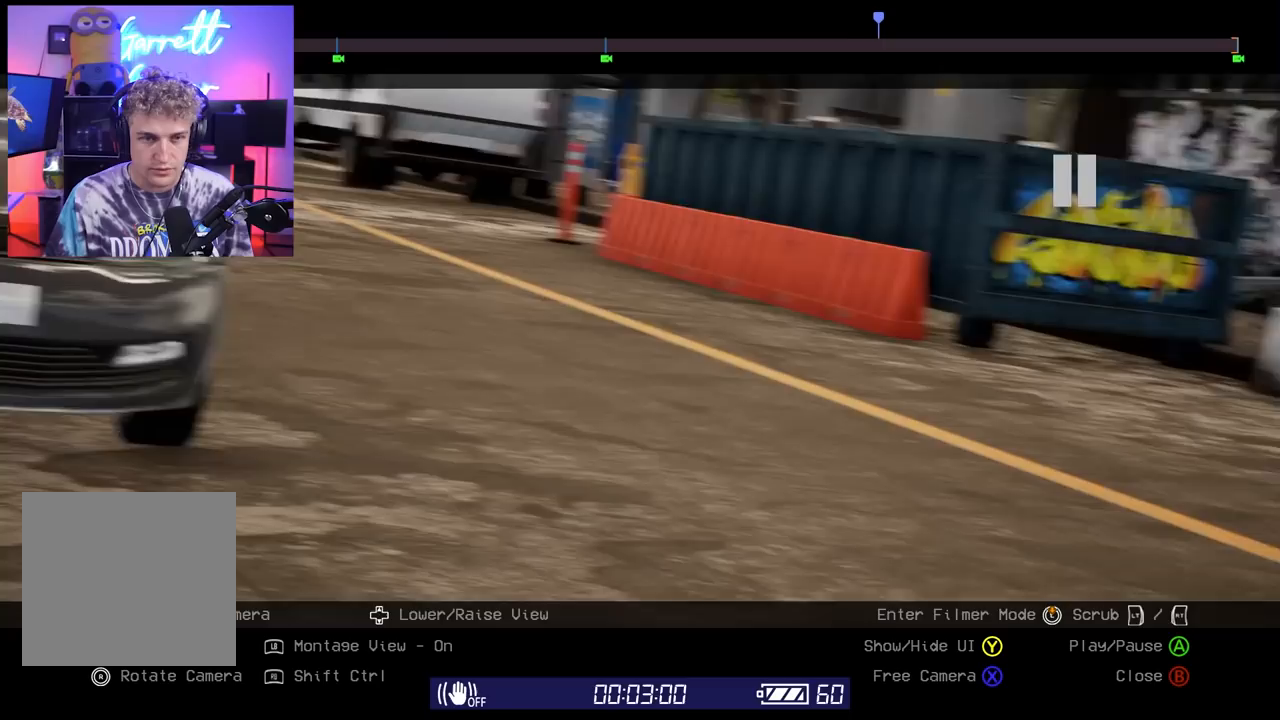
{"buttons": [], "left_stick": "center", "right_stick": "right", "events": [[133, "right_stick", "right"], [350, "right_stick", "center"], [483, "right_stick", "right"]]}
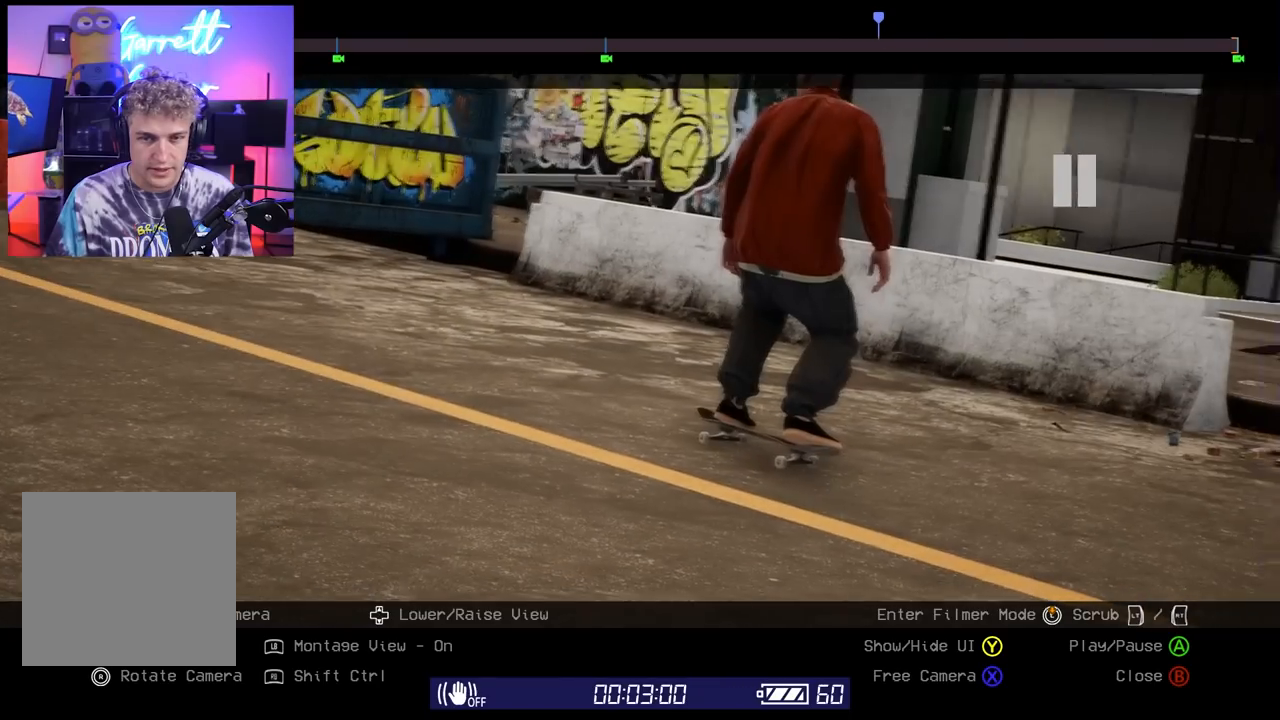
{"buttons": [], "left_stick": "center", "right_stick": "center", "events": [[100, "right_stick", "center"], [333, "right_stick", "up"], [433, "right_stick", "center"]]}
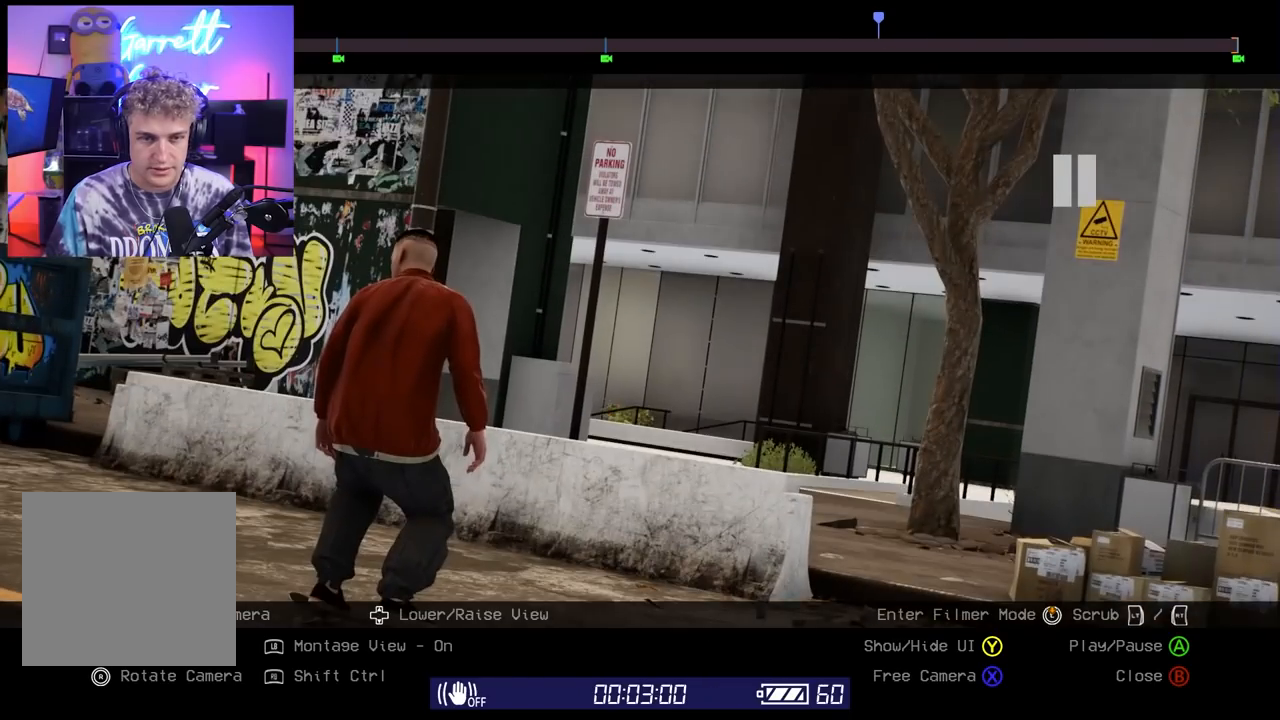
{"buttons": [], "left_stick": "center", "right_stick": "down-left", "events": [[150, "right_stick", "down-left"], [267, "right_stick", "center"], [450, "right_stick", "down-left"]]}
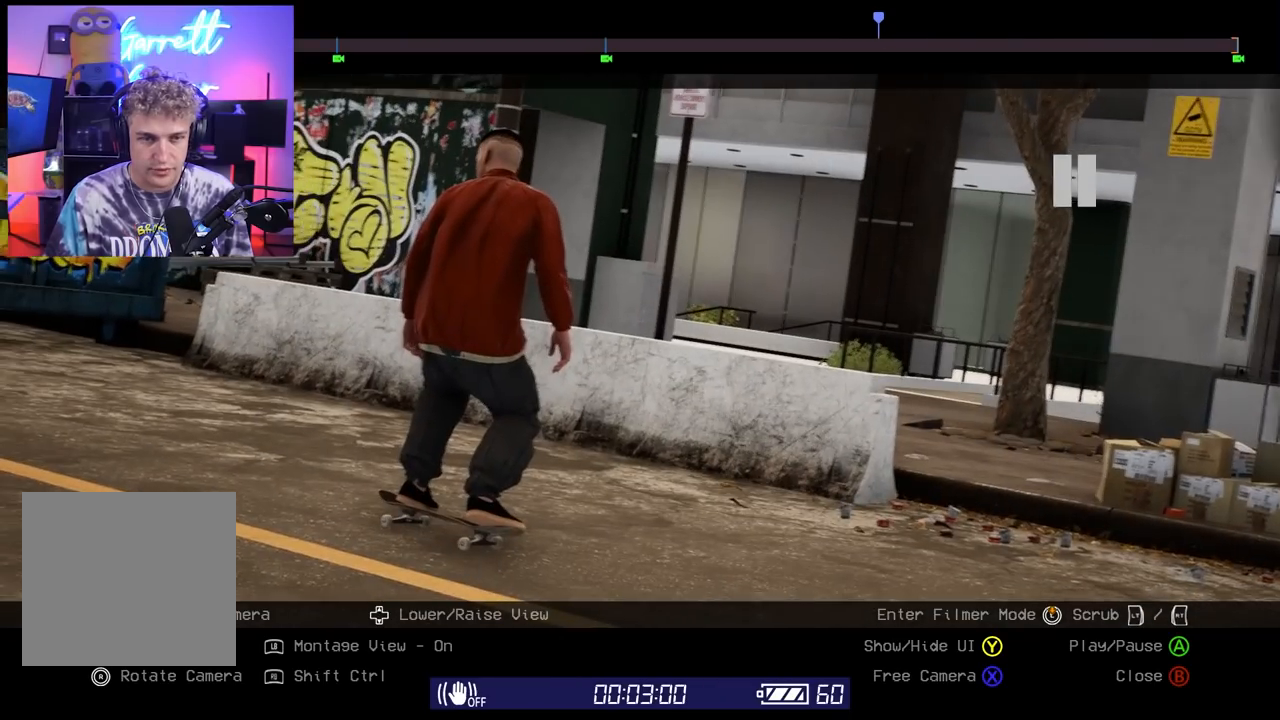
{"buttons": ["R1"], "left_stick": "center", "right_stick": "center", "events": [[50, "right_stick", "center"], [217, "R1", "down"], [400, "R2", "down"], [467, "R2", "up"]]}
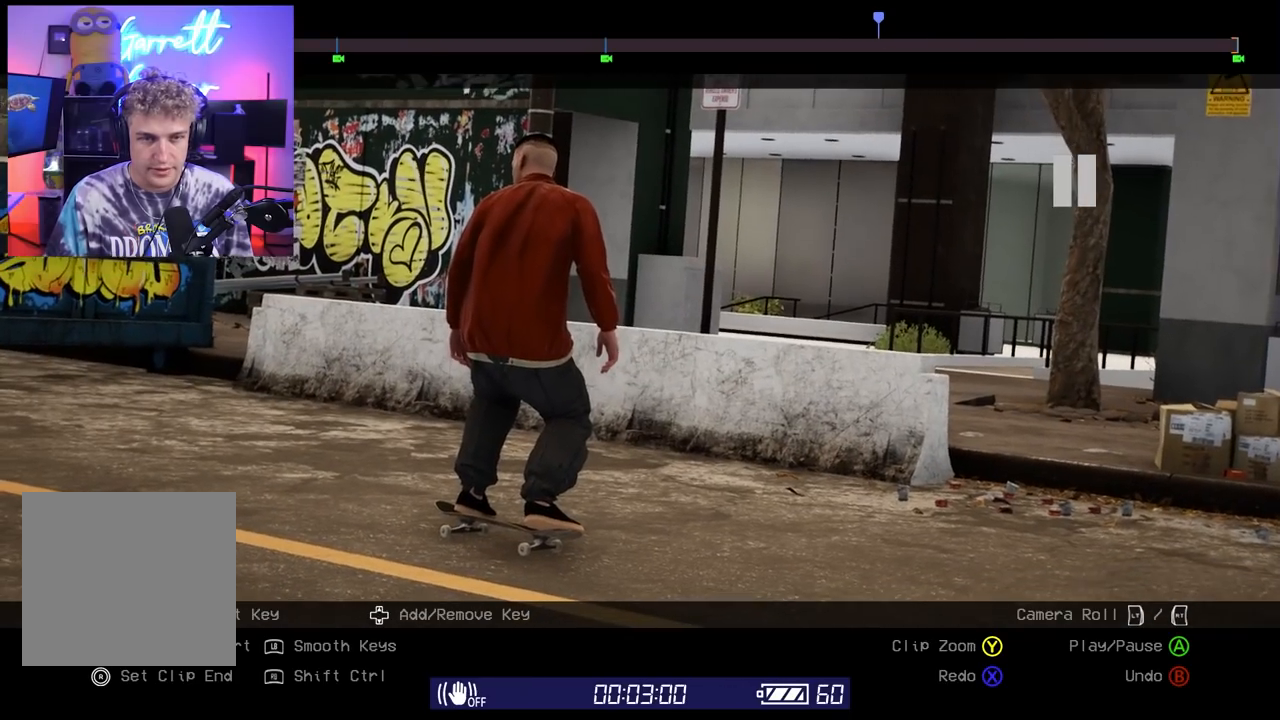
{"buttons": [], "left_stick": "center", "right_stick": "center", "events": [[183, "R2", "down"], [233, "R2", "up"], [417, "R1", "up"]]}
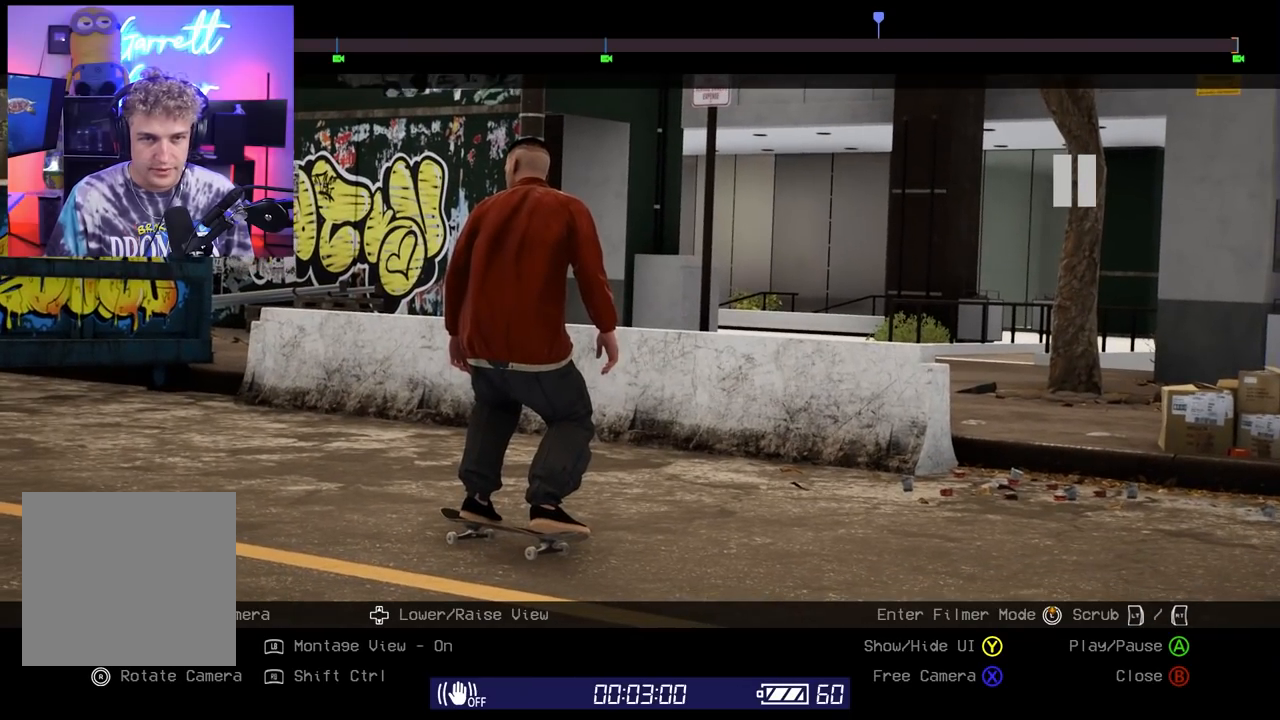
{"buttons": [], "left_stick": "center", "right_stick": "center", "events": [[283, "right_stick", "down-right"], [383, "right_stick", "center"]]}